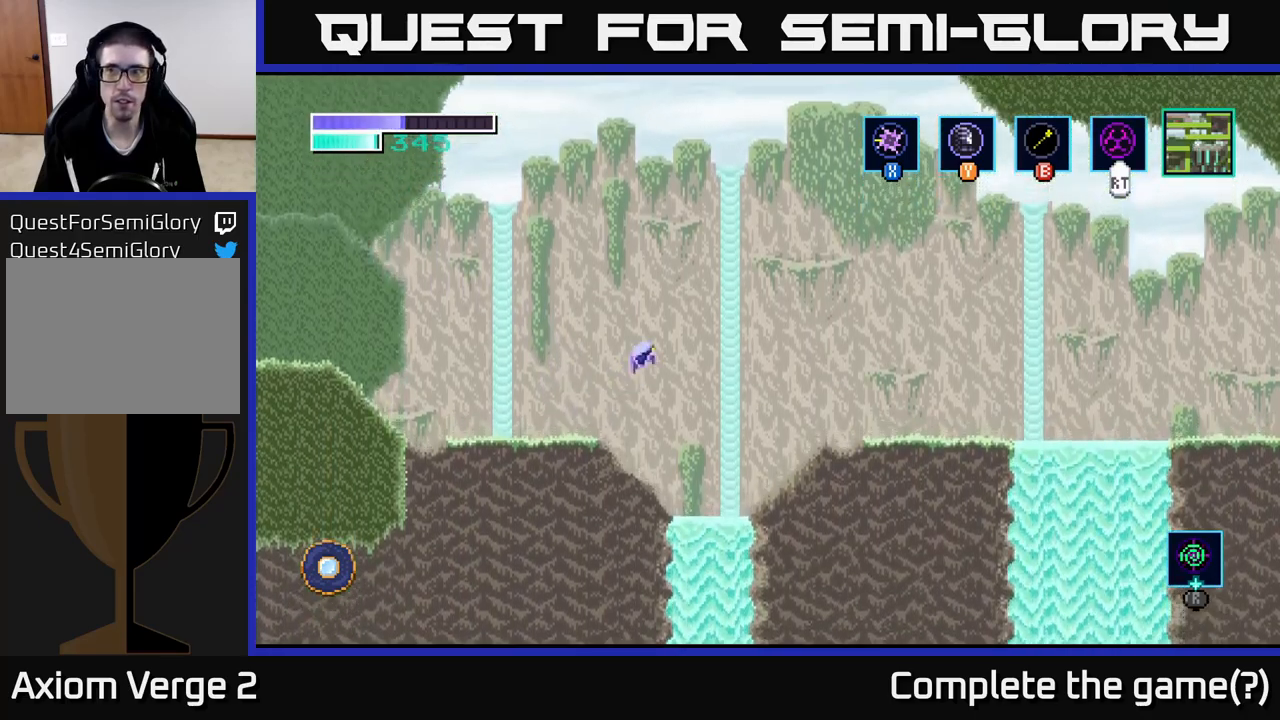
Gameplay with a controller (Xbox layout); each line is a JSON object with the inputs held at the frame after it. "events" lists button and stick changes between this image and that frame as [ms after this image, input, new state], when the widget could be followed in between.
{"buttons": ["A"], "left_stick": "right", "right_stick": "center", "events": [[200, "A", "up"], [267, "A", "down"]]}
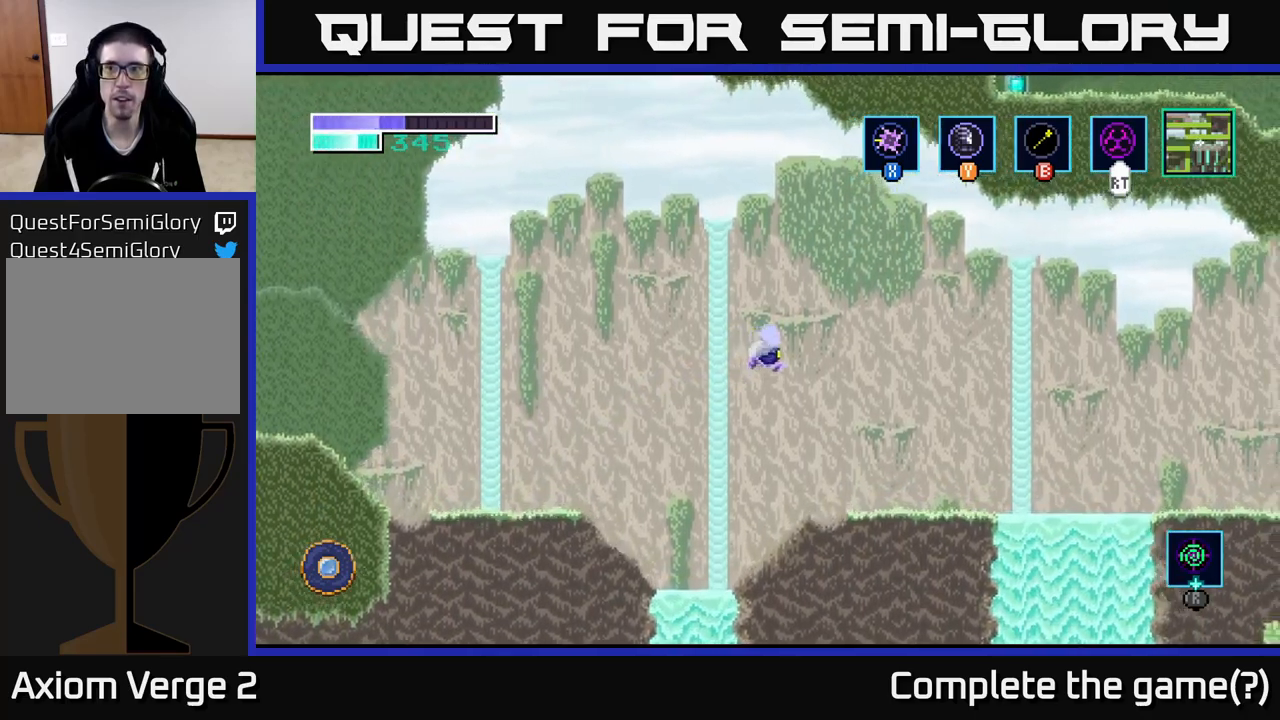
{"buttons": [], "left_stick": "right", "right_stick": "center", "events": [[17, "A", "up"]]}
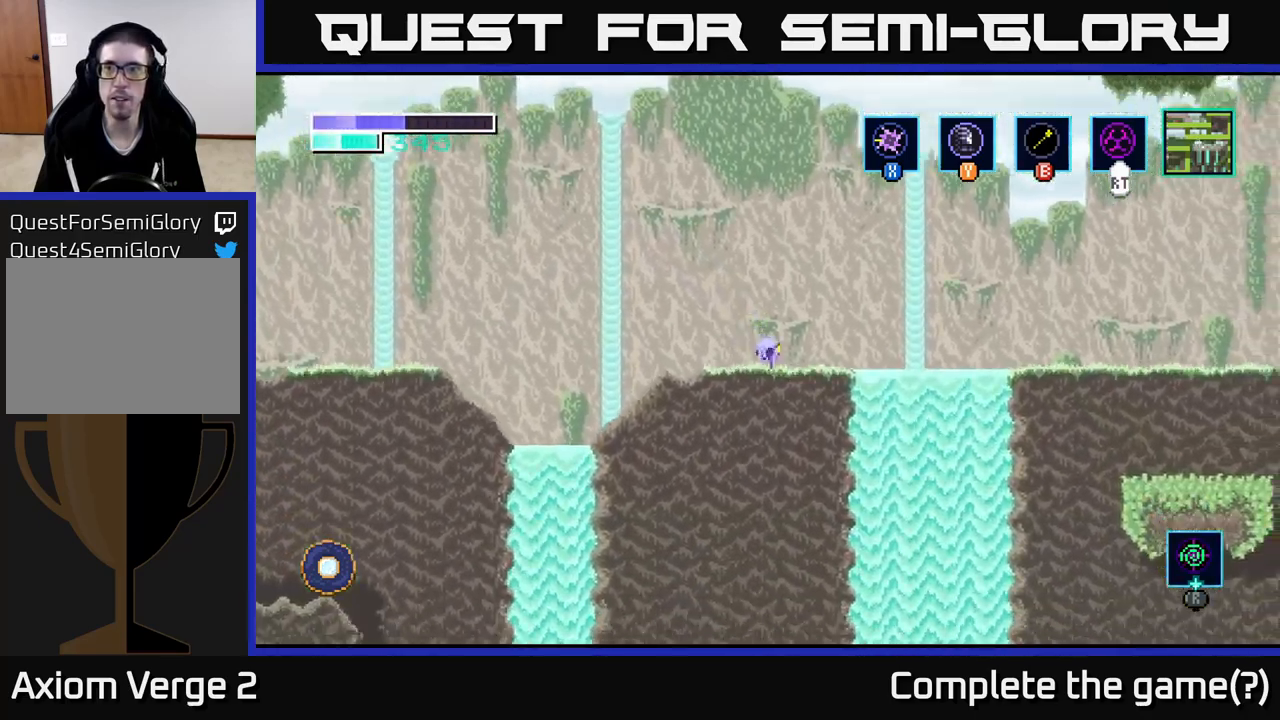
{"buttons": ["A"], "left_stick": "right", "right_stick": "center", "events": [[67, "A", "down"], [450, "A", "up"], [483, "A", "down"]]}
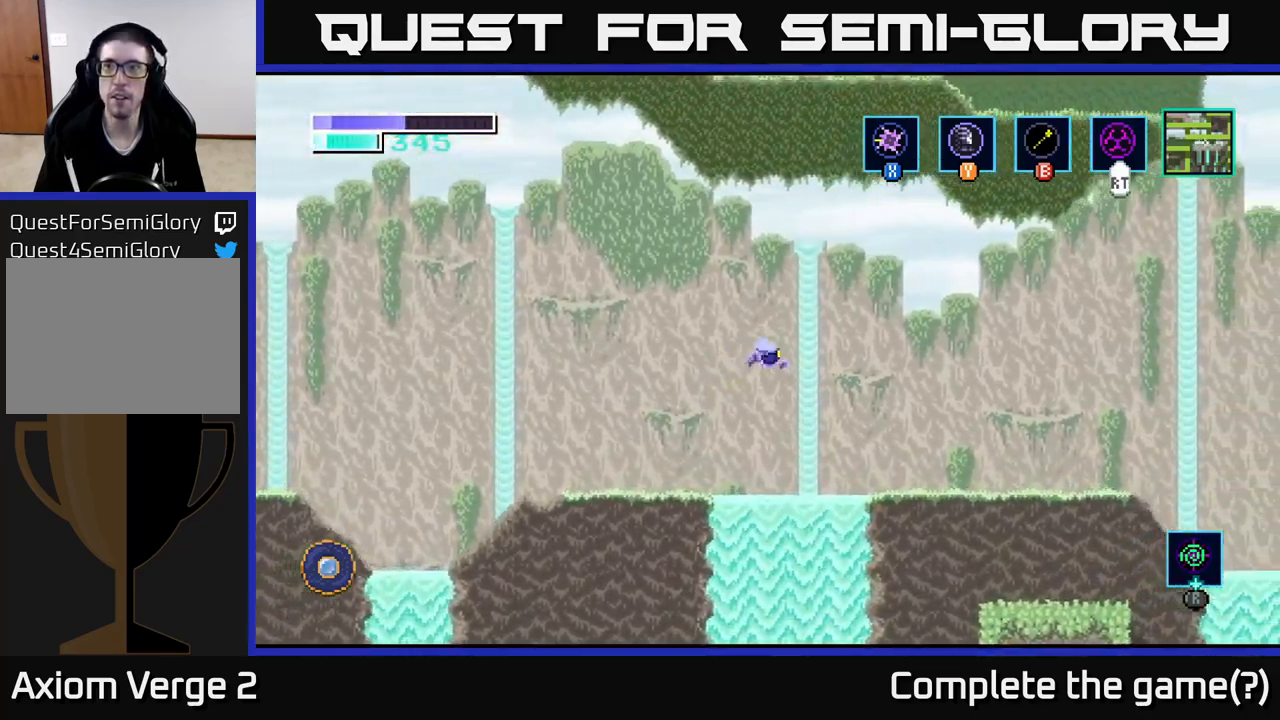
{"buttons": [], "left_stick": "right", "right_stick": "center", "events": [[267, "A", "up"]]}
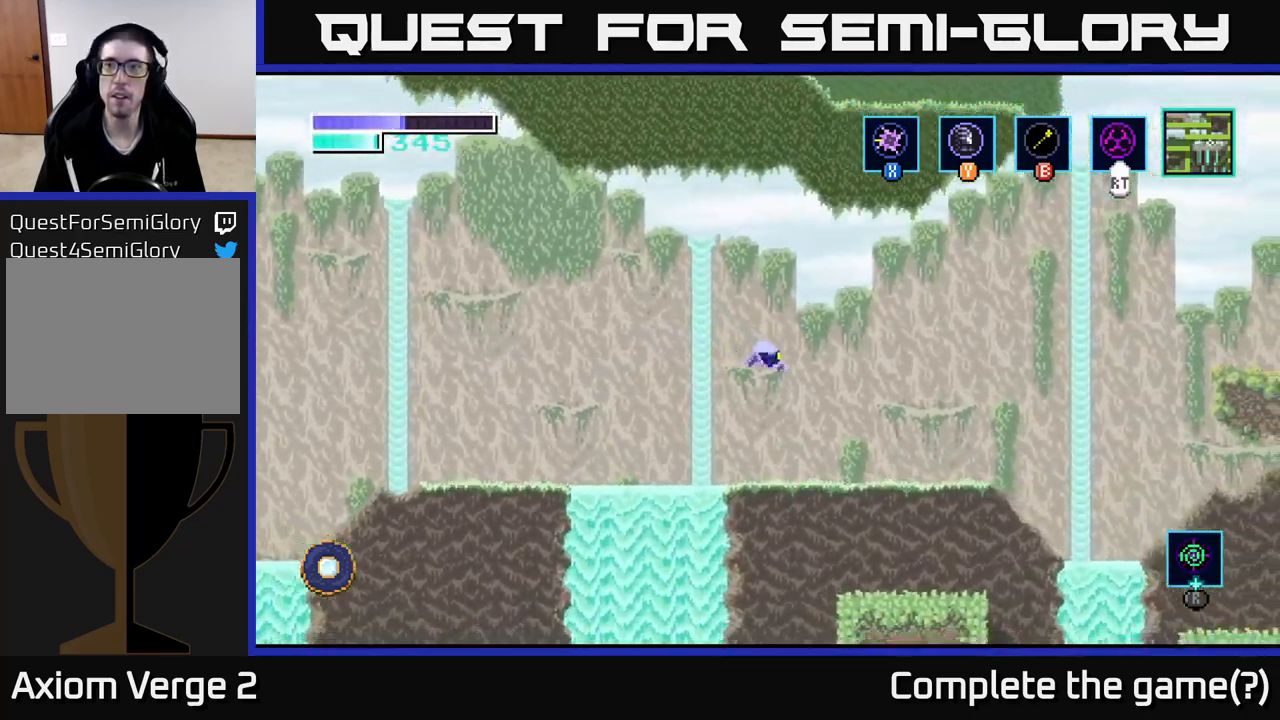
{"buttons": ["A"], "left_stick": "right", "right_stick": "center", "events": [[433, "A", "down"]]}
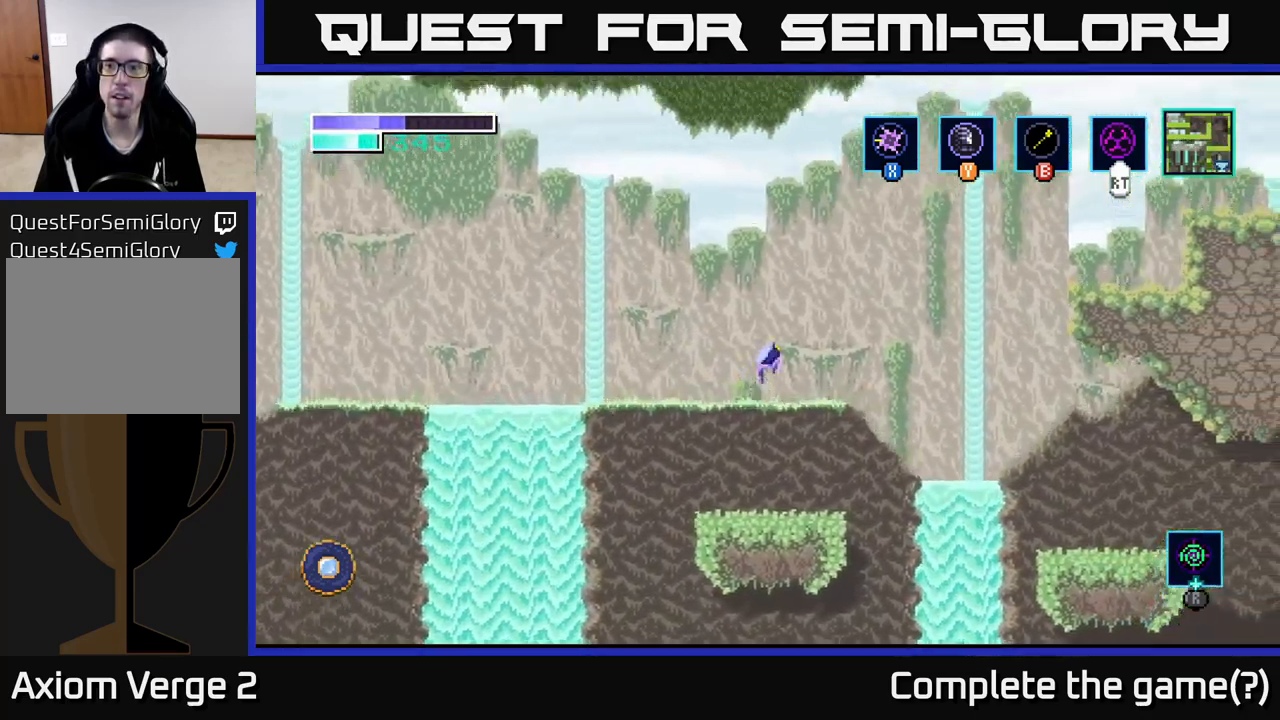
{"buttons": ["A"], "left_stick": "right", "right_stick": "center", "events": [[233, "A", "up"], [283, "A", "down"]]}
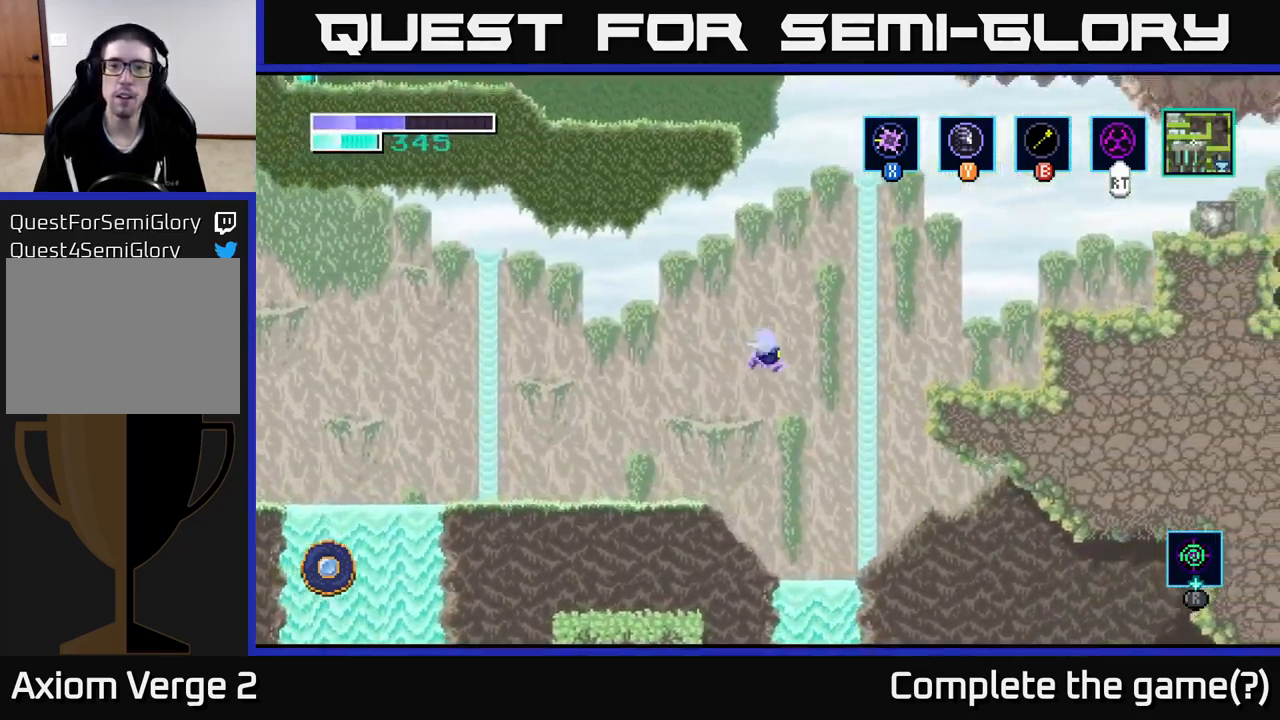
{"buttons": [], "left_stick": "right", "right_stick": "center", "events": [[483, "A", "up"]]}
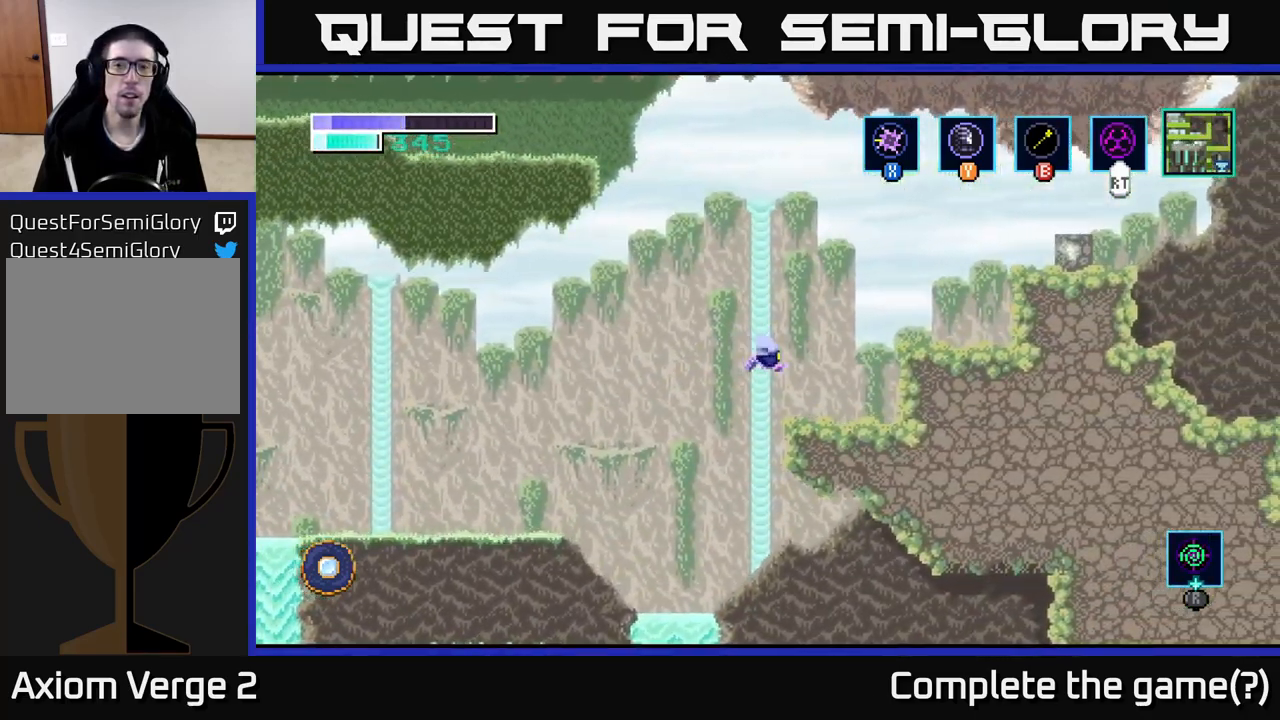
{"buttons": ["A"], "left_stick": "up-left", "right_stick": "center", "events": [[117, "left_stick", "center"], [367, "left_stick", "left"], [417, "A", "down"], [483, "left_stick", "up-left"]]}
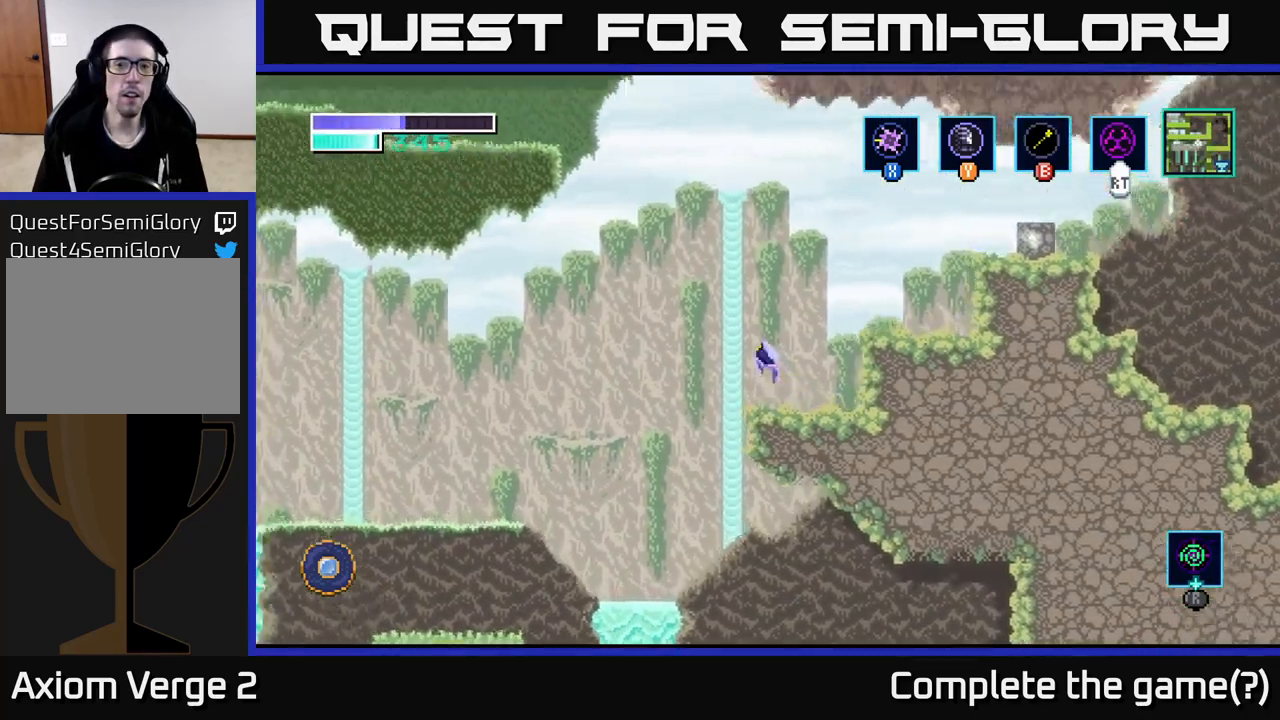
{"buttons": [], "left_stick": "up-left", "right_stick": "center", "events": [[267, "A", "up"], [267, "B", "down"], [400, "B", "up"]]}
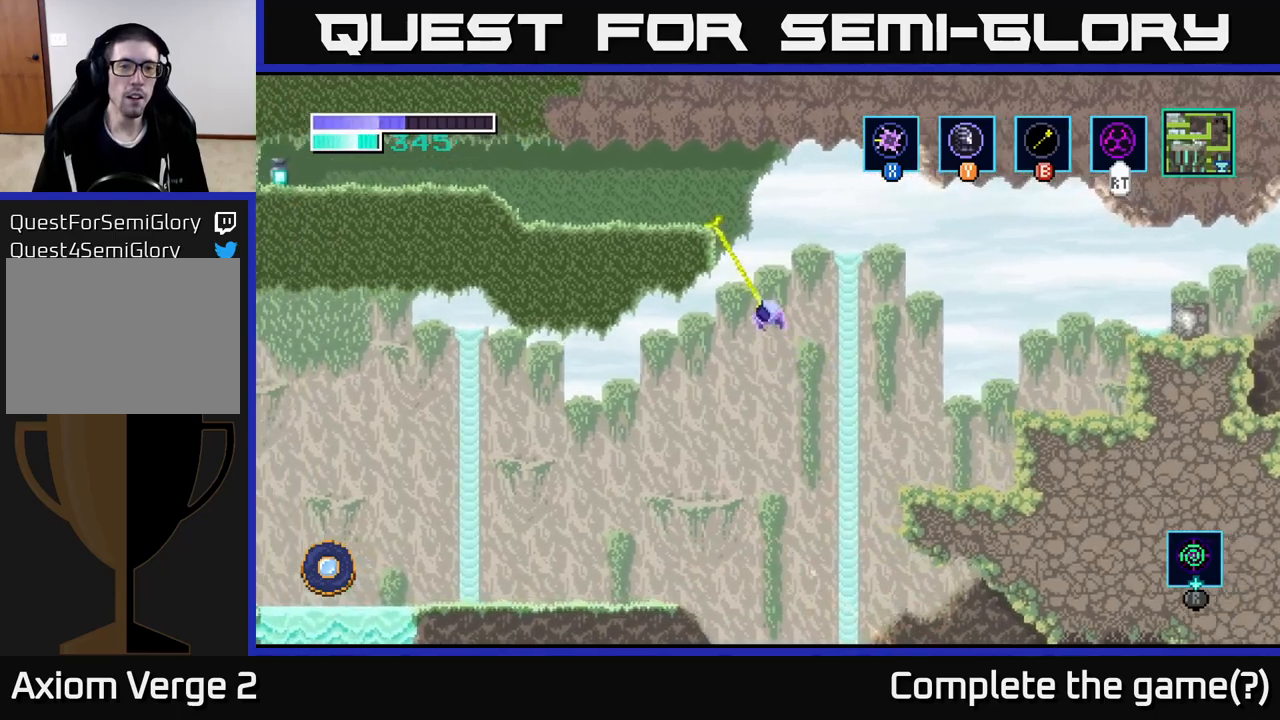
{"buttons": [], "left_stick": "left", "right_stick": "center", "events": [[300, "left_stick", "left"]]}
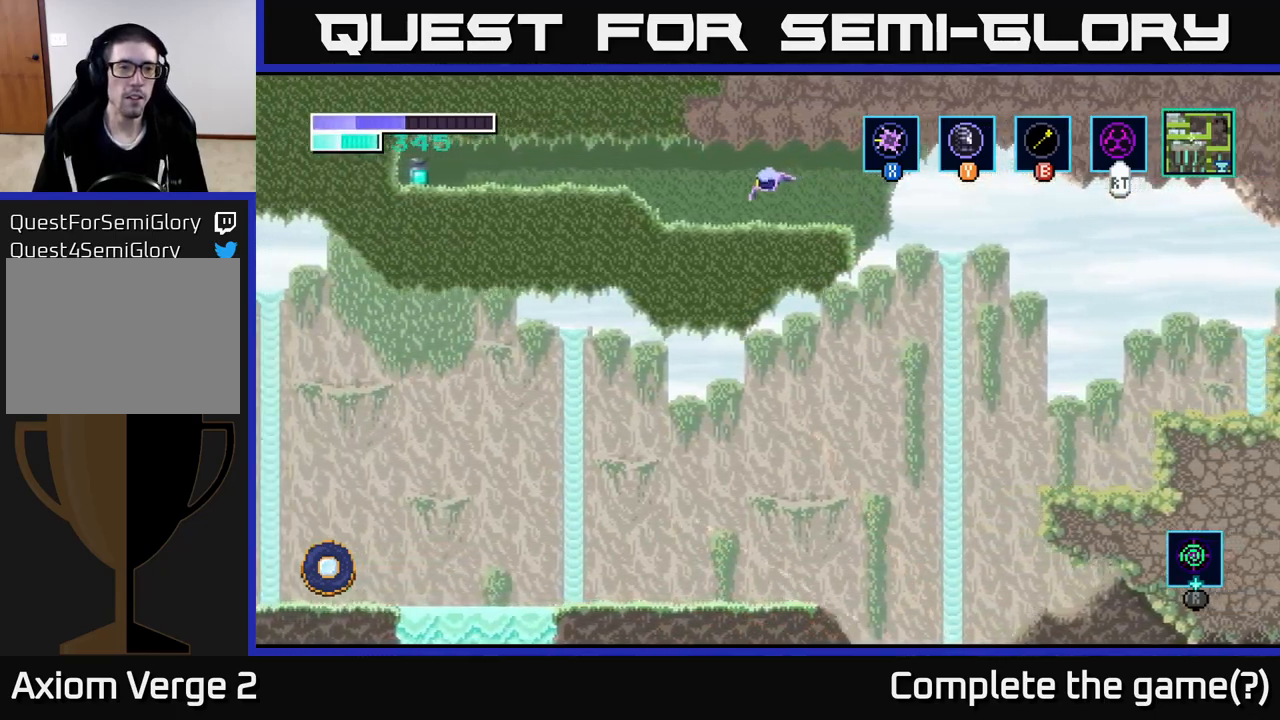
{"buttons": [], "left_stick": "left", "right_stick": "center", "events": [[267, "A", "down"], [400, "A", "up"]]}
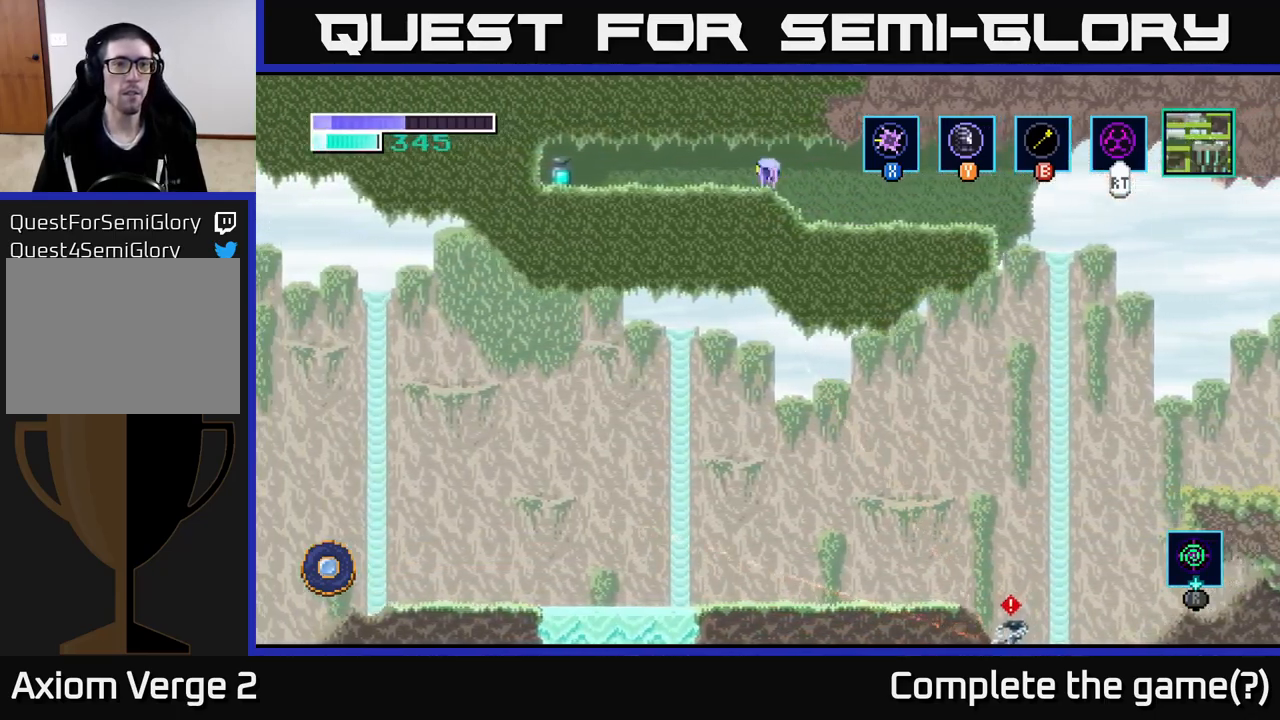
{"buttons": [], "left_stick": "left", "right_stick": "center", "events": [[367, "X", "down"], [484, "X", "up"]]}
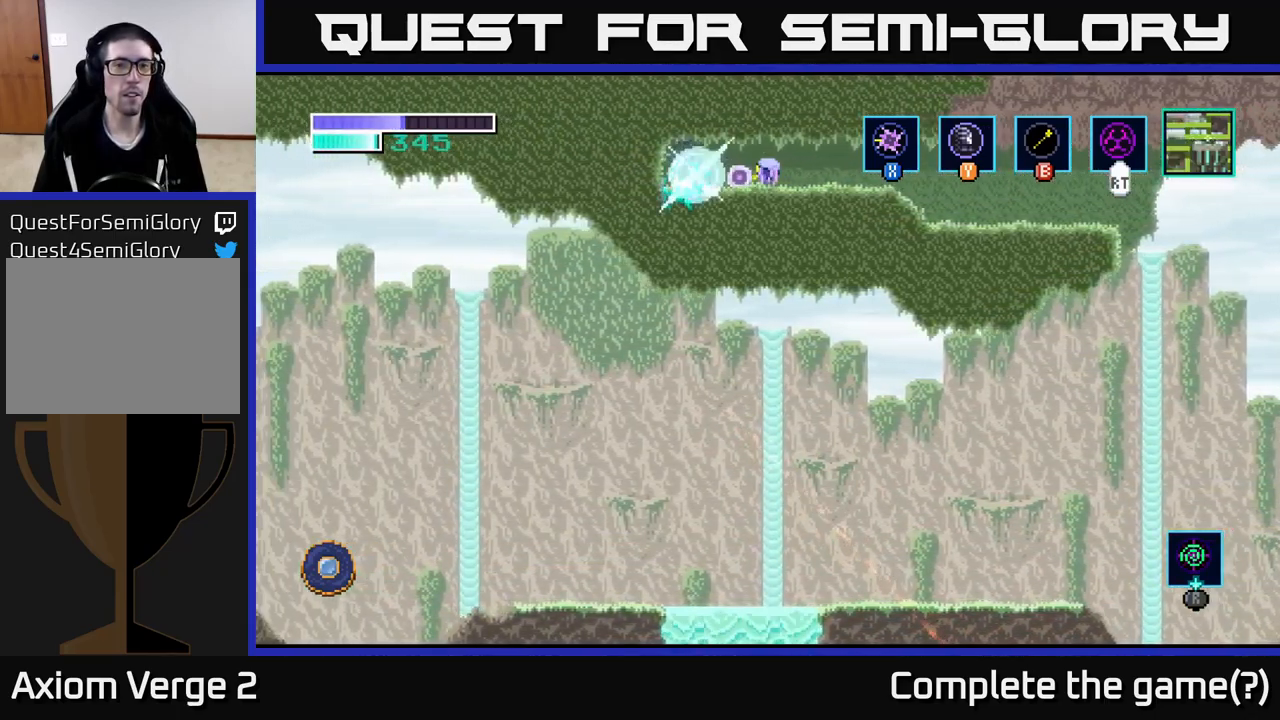
{"buttons": [], "left_stick": "right", "right_stick": "center", "events": [[17, "left_stick", "center"], [417, "left_stick", "right"]]}
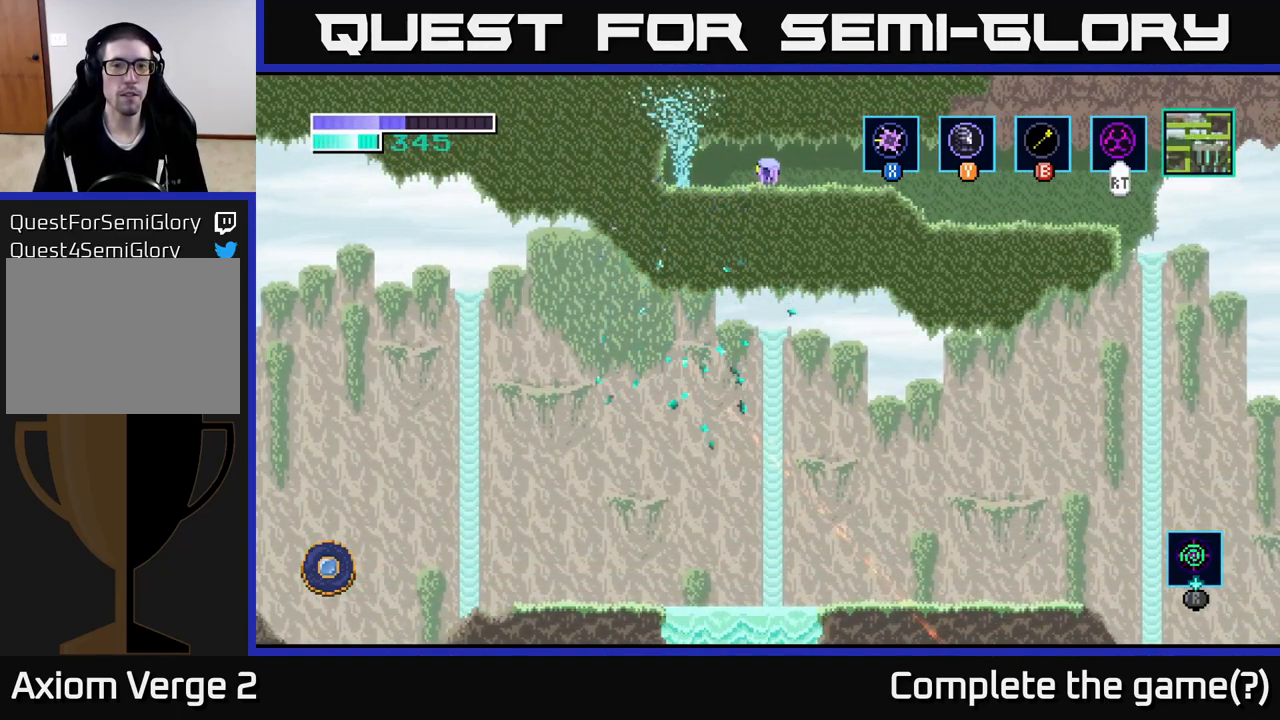
{"buttons": [], "left_stick": "right", "right_stick": "center", "events": []}
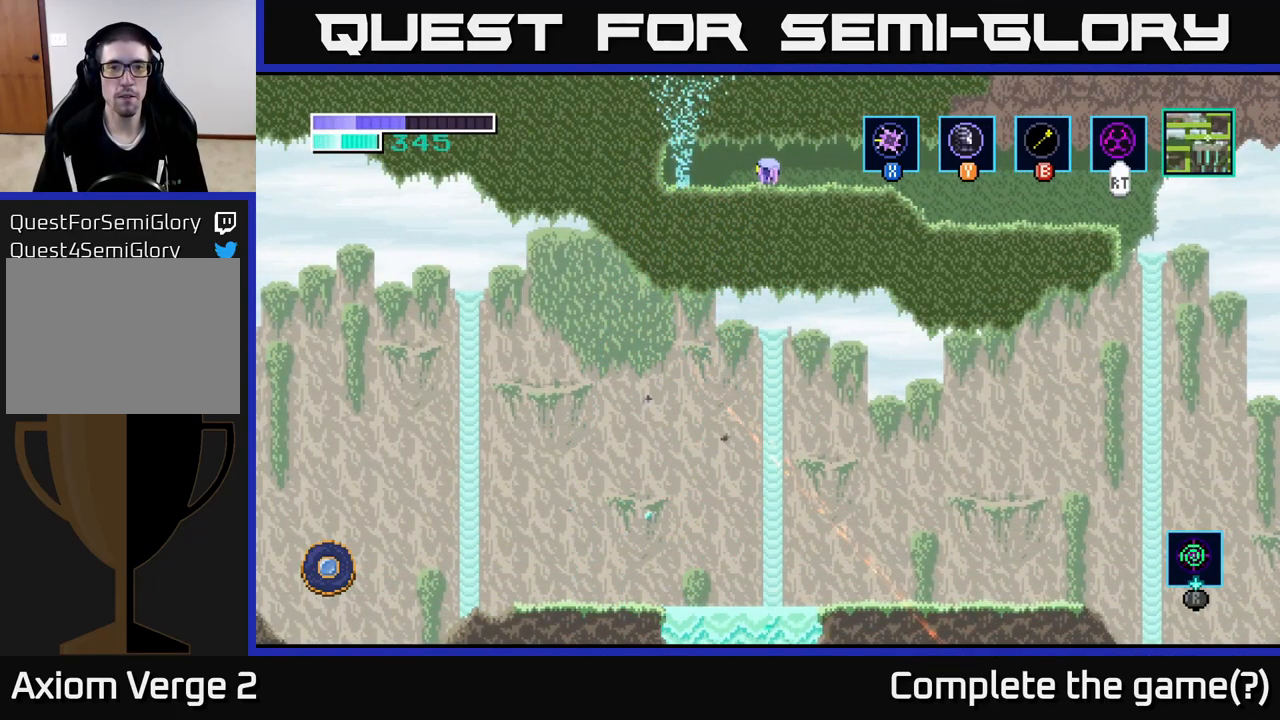
{"buttons": [], "left_stick": "center", "right_stick": "center", "events": [[67, "left_stick", "center"]]}
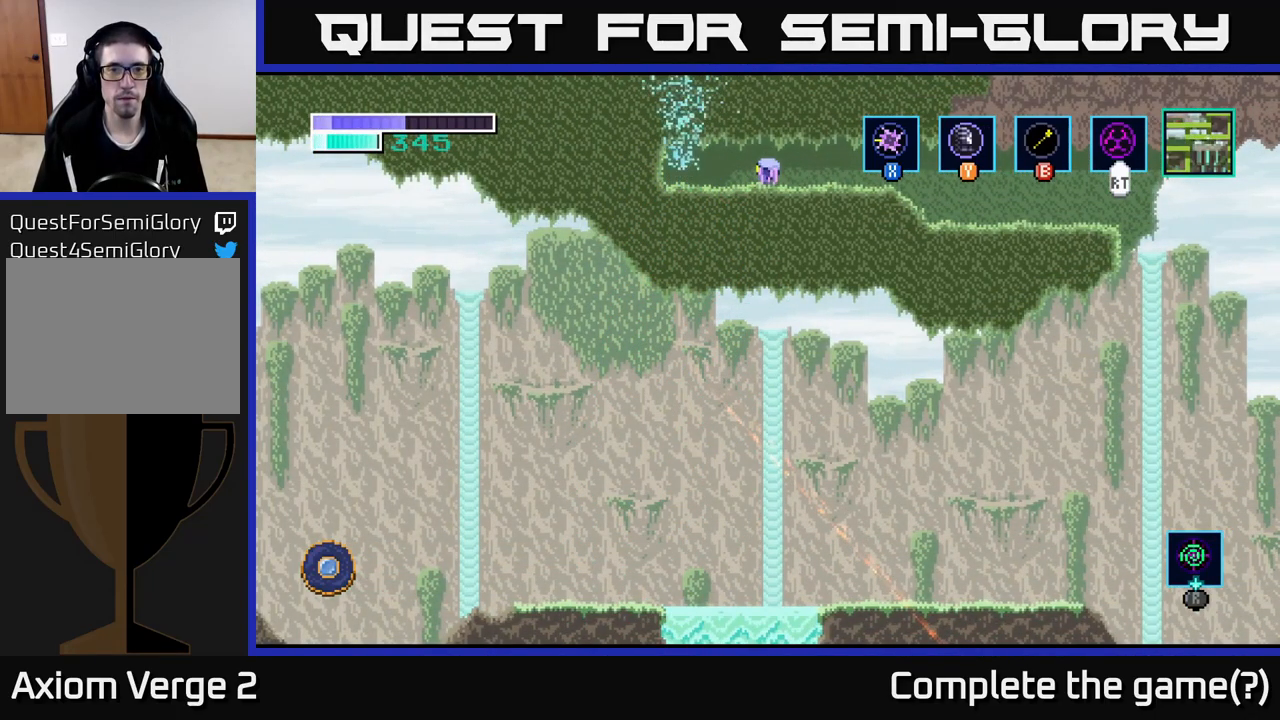
{"buttons": [], "left_stick": "center", "right_stick": "center", "events": []}
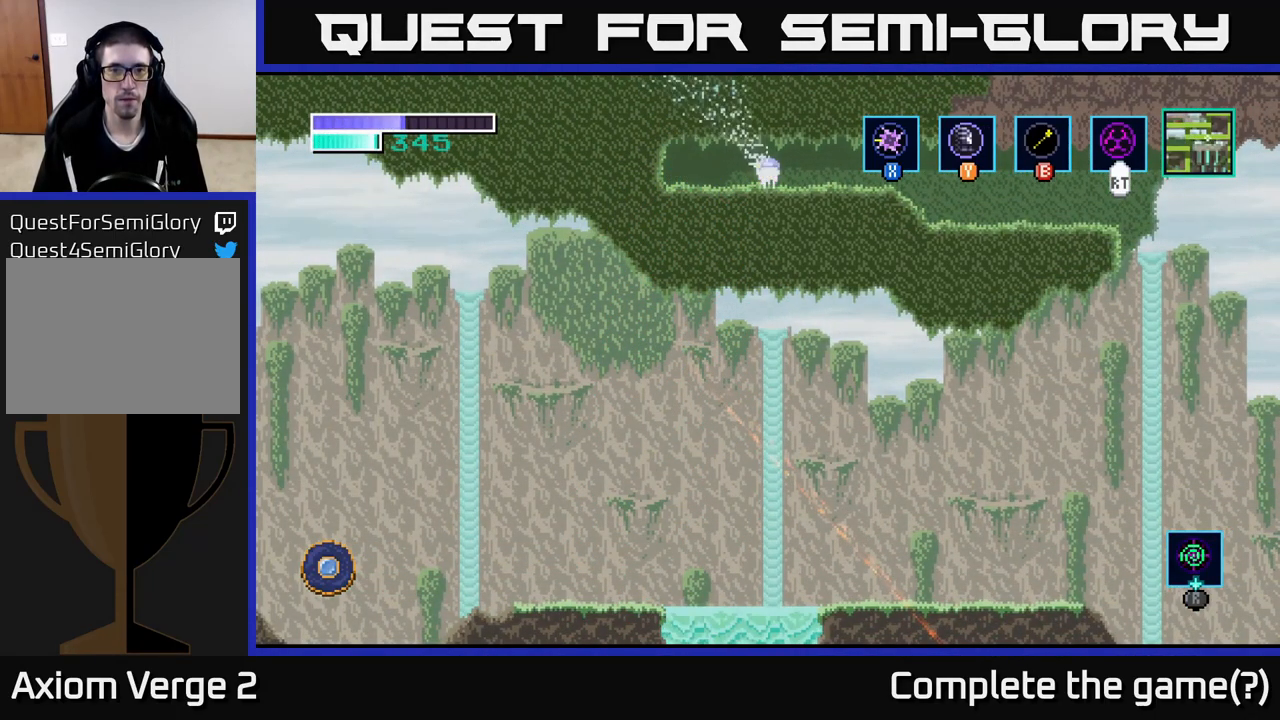
{"buttons": [], "left_stick": "right", "right_stick": "center", "events": [[434, "left_stick", "right"]]}
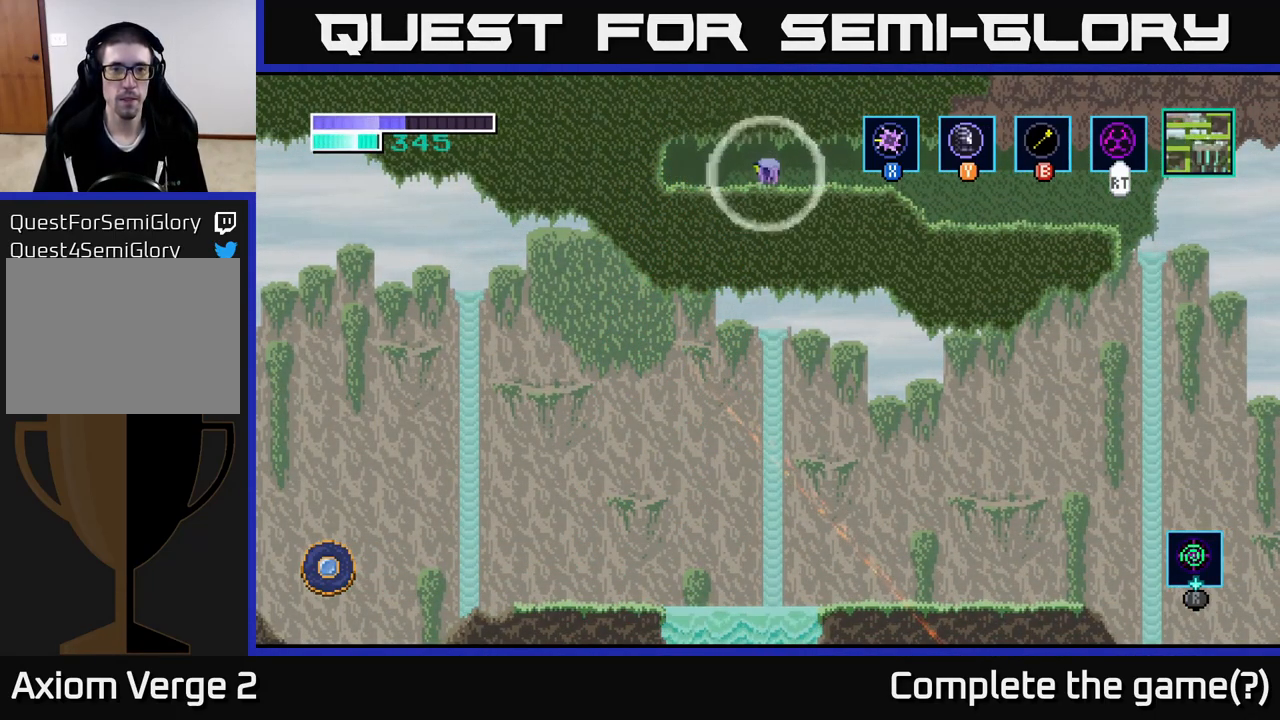
{"buttons": [], "left_stick": "center", "right_stick": "center", "events": [[234, "left_stick", "center"]]}
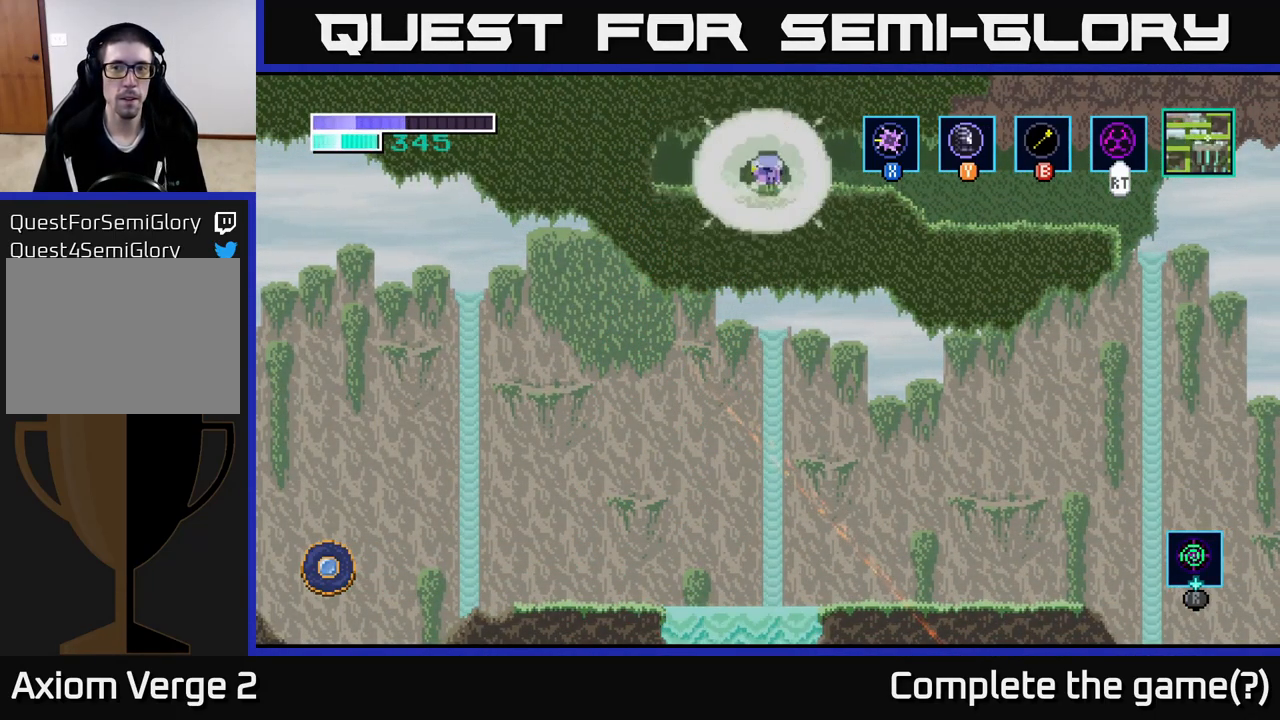
{"buttons": [], "left_stick": "right", "right_stick": "center", "events": [[17, "A", "down"], [150, "A", "up"], [234, "A", "down"], [350, "A", "up"], [350, "left_stick", "right"]]}
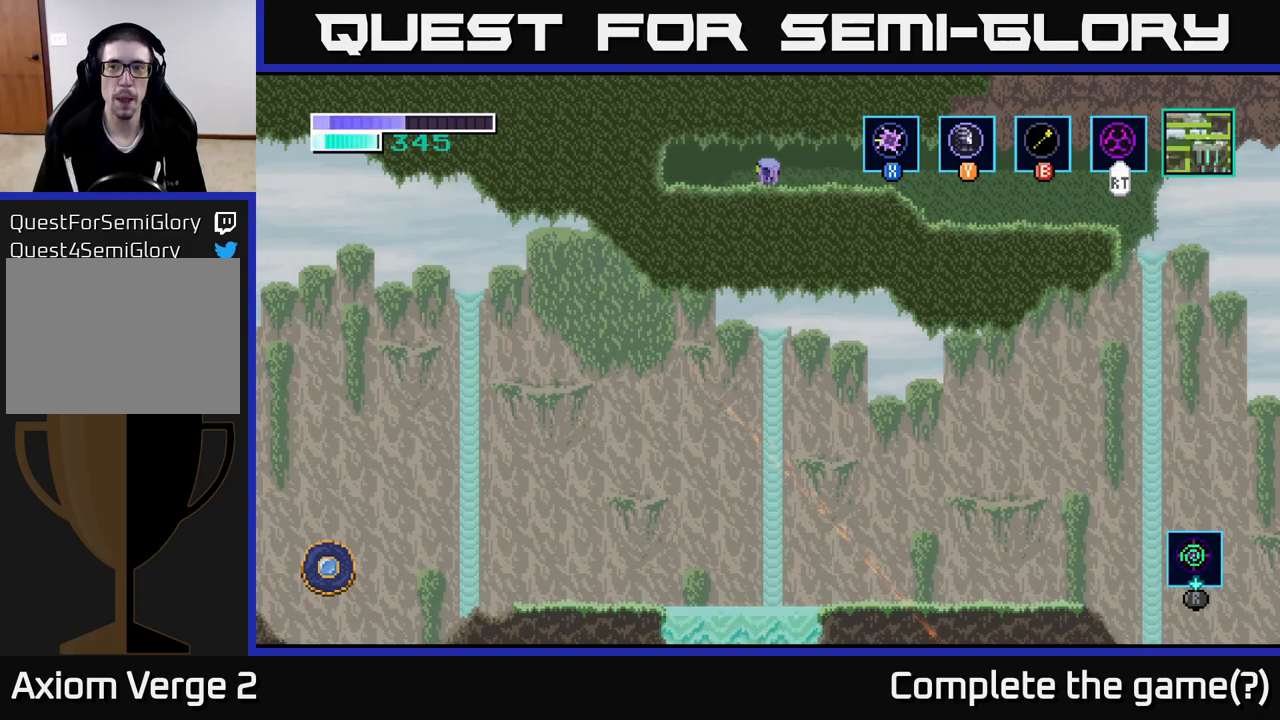
{"buttons": ["A"], "left_stick": "center", "right_stick": "center", "events": [[83, "A", "down"], [250, "A", "up"], [383, "A", "down"], [500, "left_stick", "center"]]}
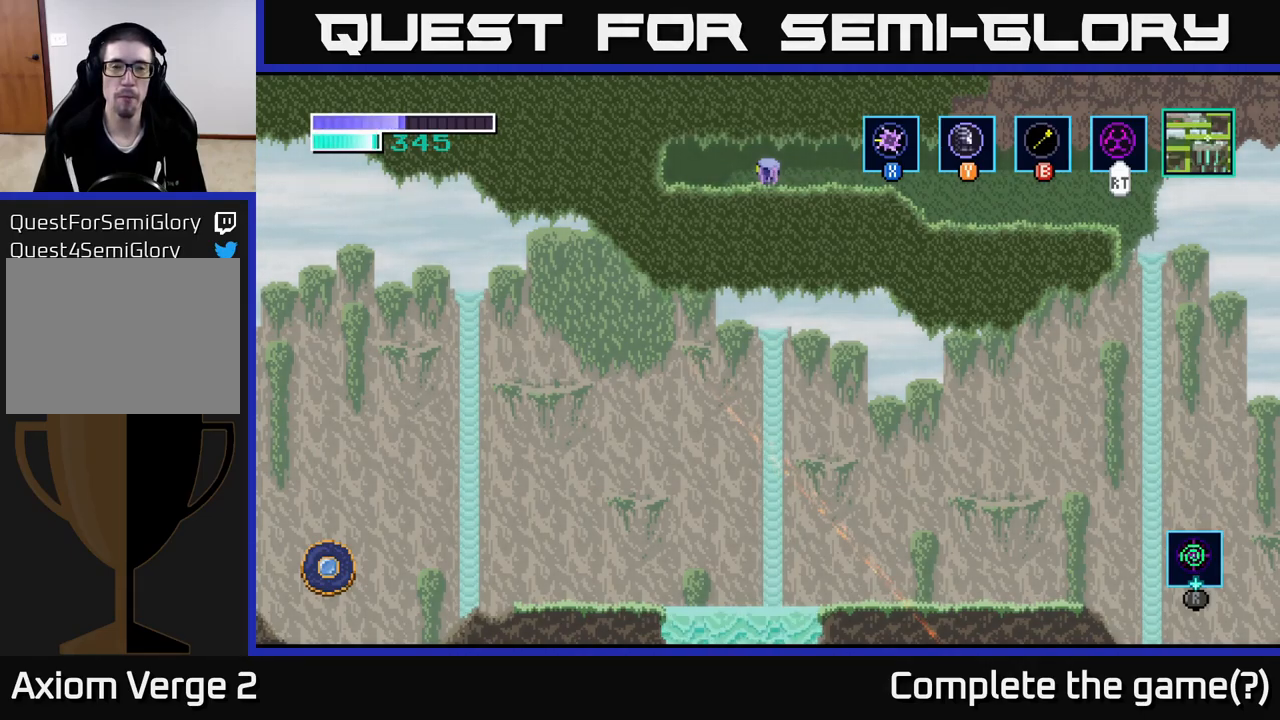
{"buttons": [], "left_stick": "center", "right_stick": "center", "events": [[67, "A", "up"]]}
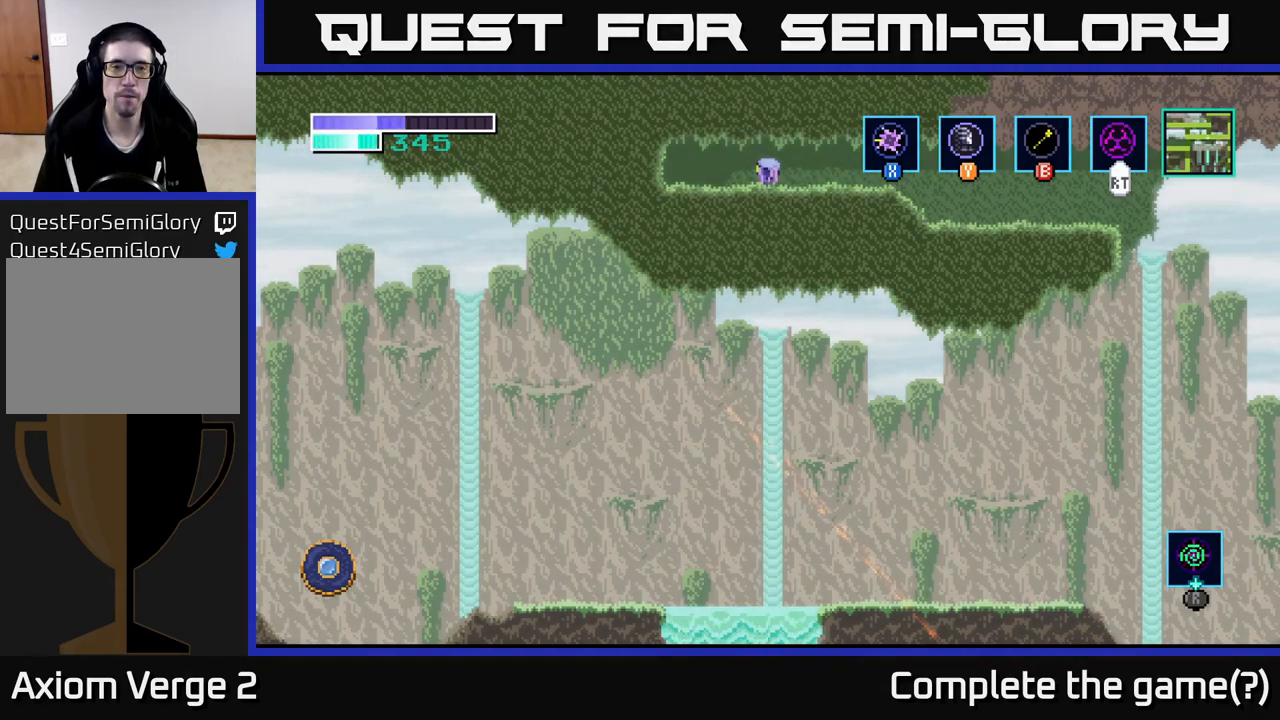
{"buttons": [], "left_stick": "right", "right_stick": "center", "events": [[183, "left_stick", "right"]]}
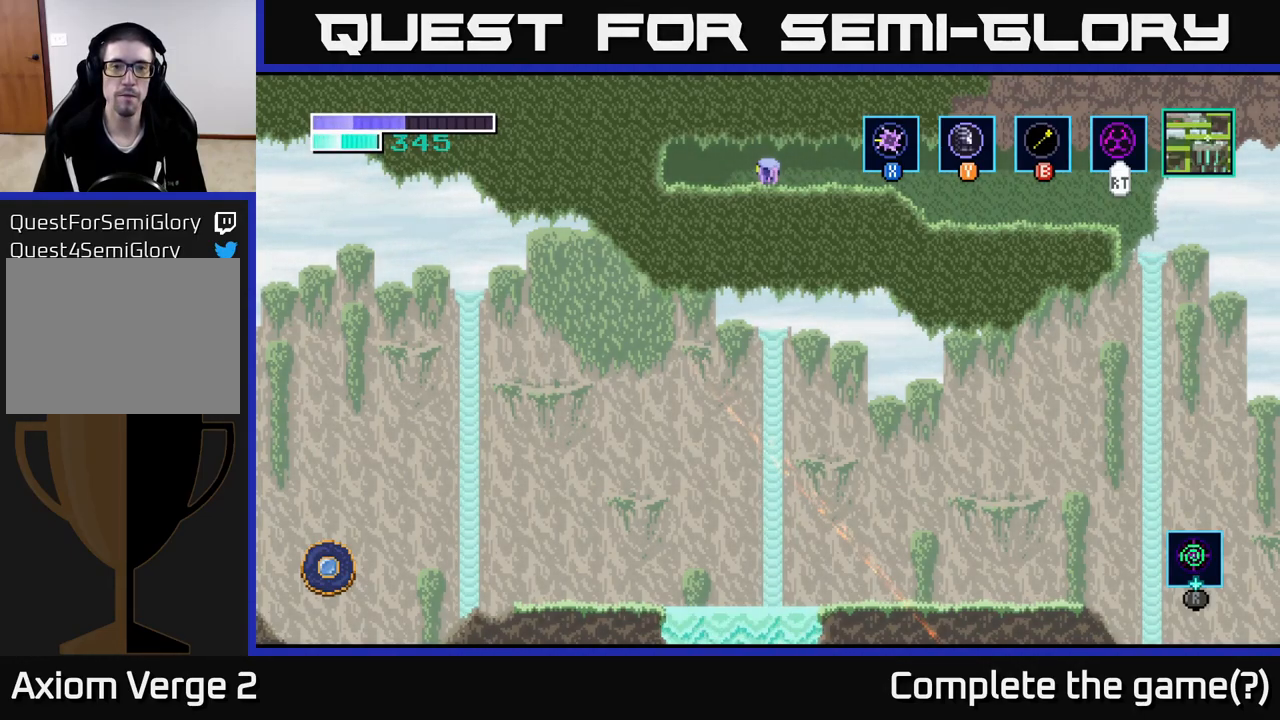
{"buttons": [], "left_stick": "center", "right_stick": "center", "events": [[150, "left_stick", "center"]]}
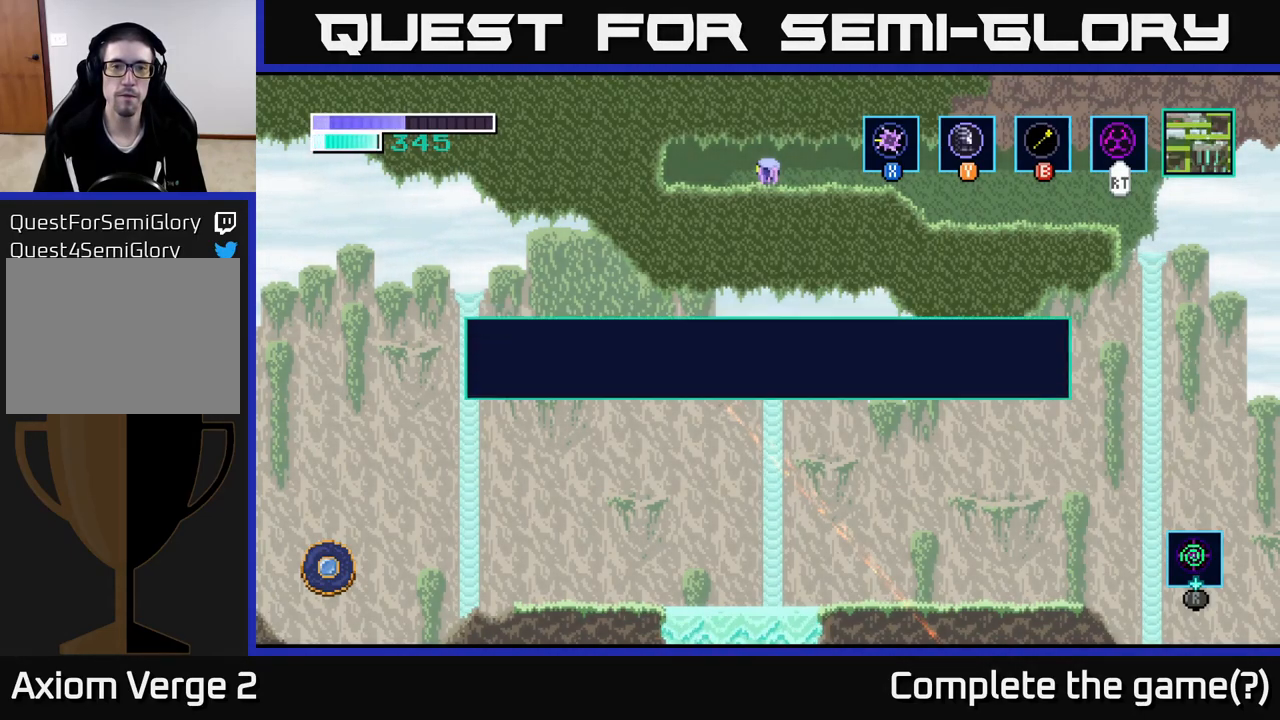
{"buttons": [], "left_stick": "center", "right_stick": "center", "events": [[50, "left_stick", "right"], [317, "left_stick", "center"]]}
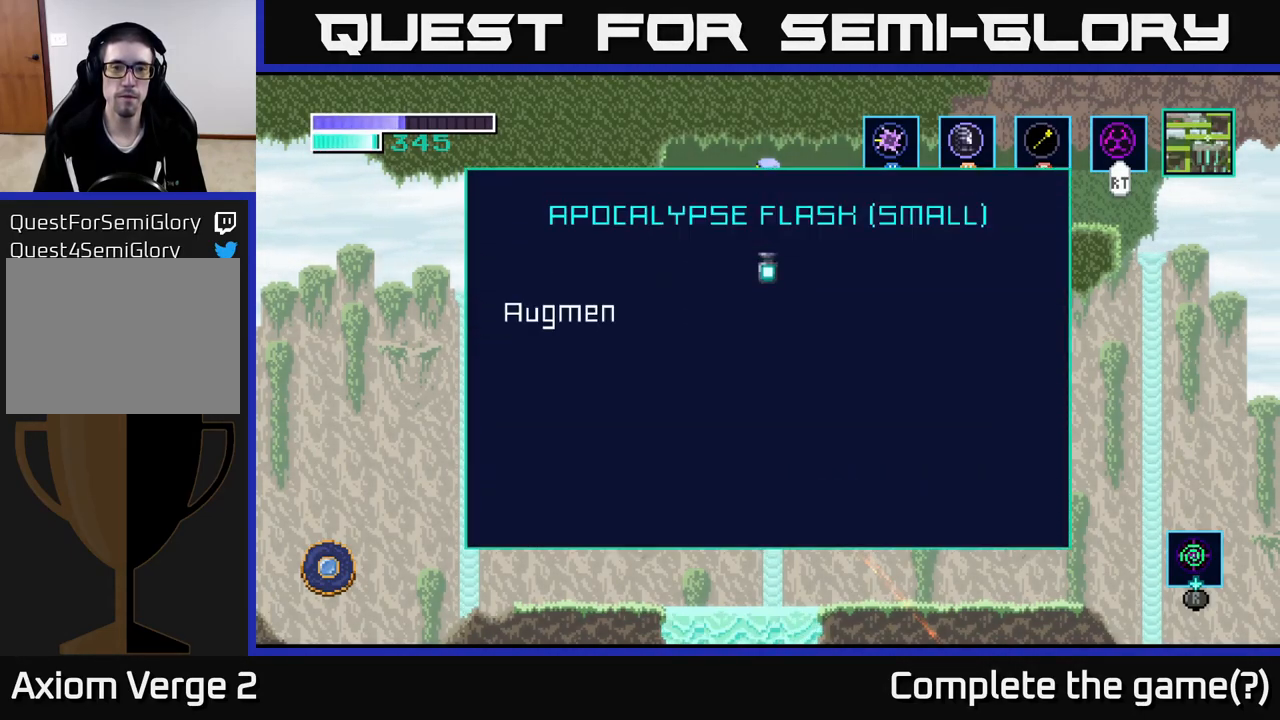
{"buttons": ["A"], "left_stick": "center", "right_stick": "center", "events": [[150, "A", "down"], [283, "A", "up"], [383, "A", "down"]]}
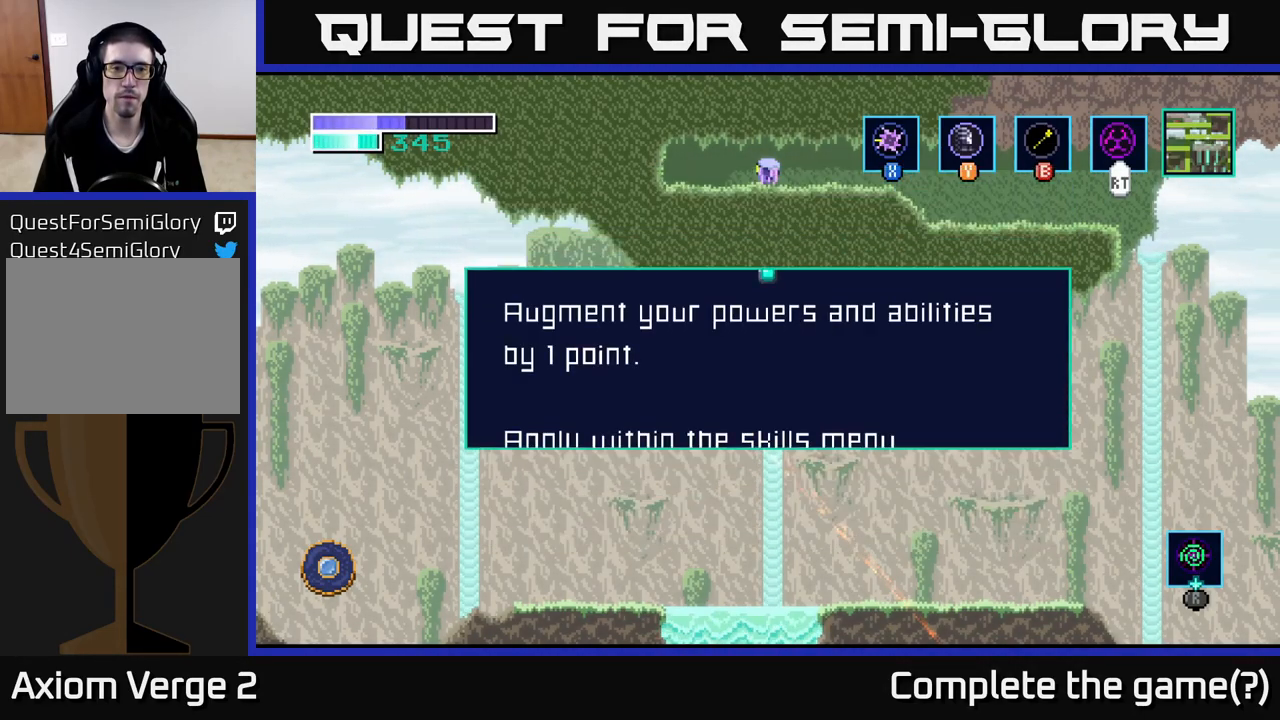
{"buttons": [], "left_stick": "right", "right_stick": "center", "events": [[17, "A", "up"], [67, "left_stick", "right"]]}